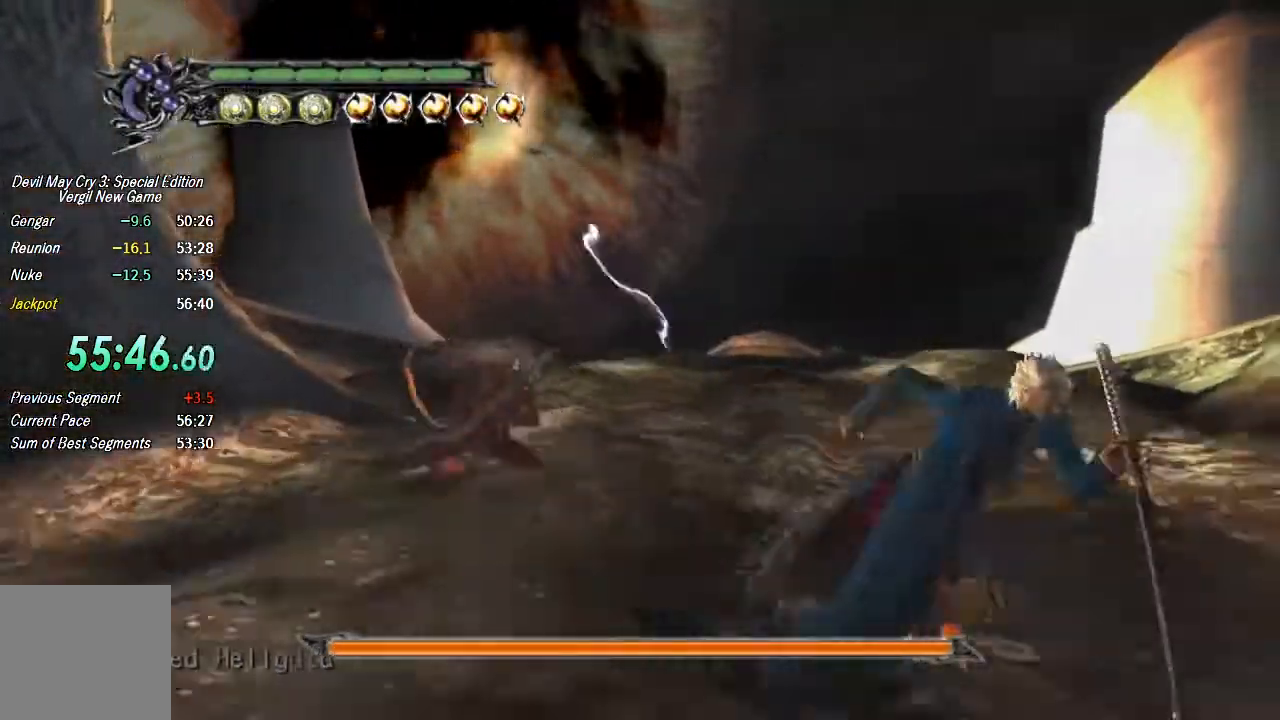
Gameplay with a controller (PlayStation layout); each line is a JSON object with the inputs held at the frame after it (dt_ms = milliseconds from this image to that frame). "events" lists button and stick changes between this image and that frame as [ms after this image, input, new state], when the widget could be followed in between. Not read: TOUCHPAD.
{"dt_ms": 500, "buttons": ["SQUARE"], "left_stick": "down", "right_stick": "center", "events": [[67, "left_stick", "down"], [233, "left_stick", "center"], [333, "left_stick", "down"]]}
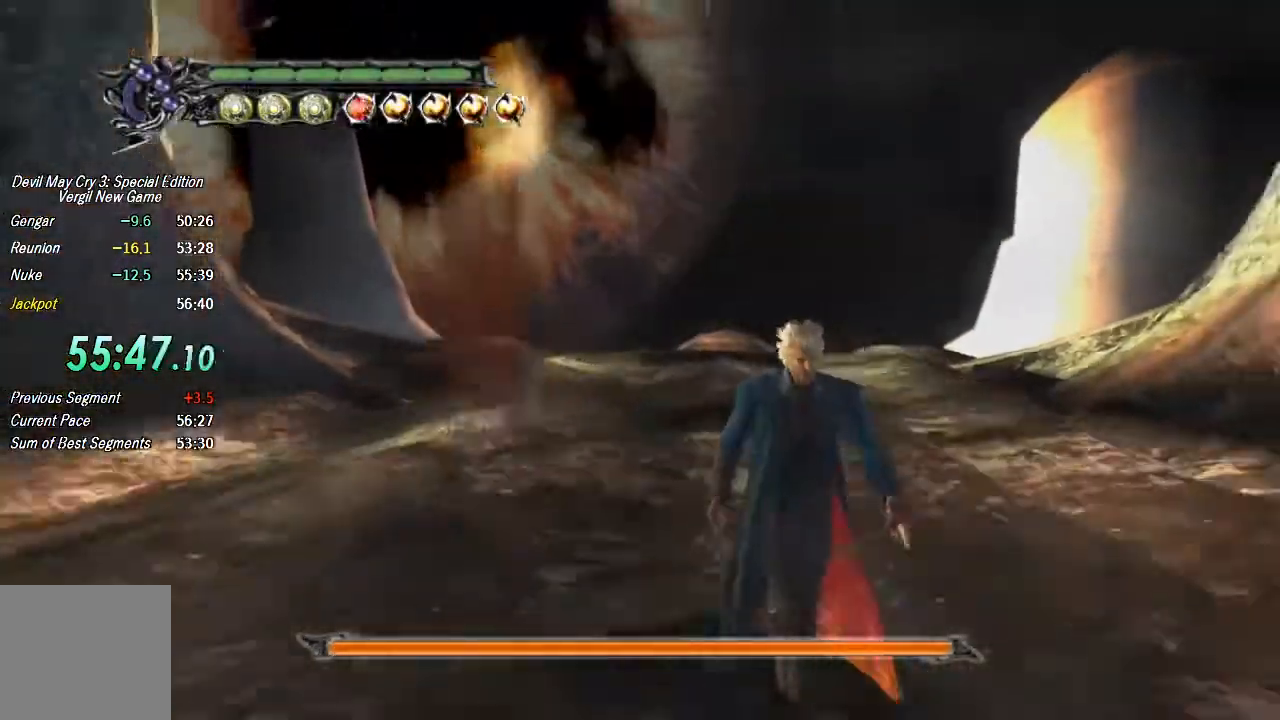
{"dt_ms": 500, "buttons": ["SQUARE"], "left_stick": "down", "right_stick": "center", "events": []}
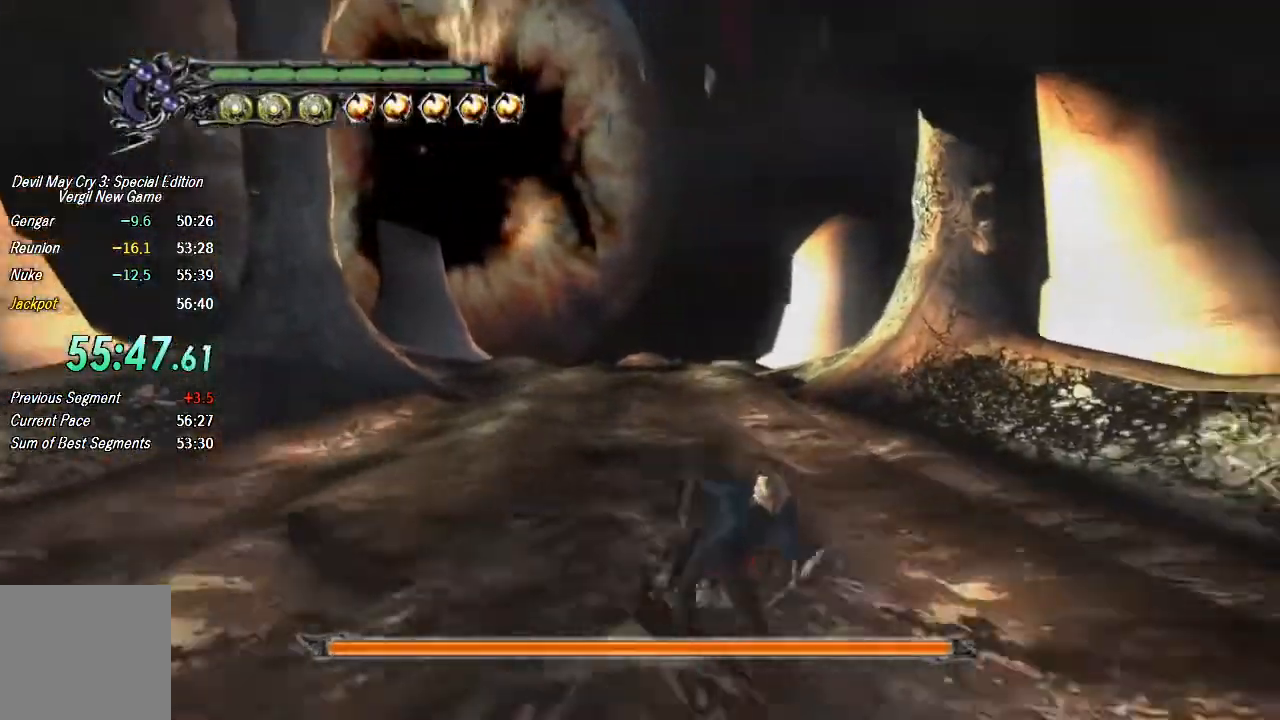
{"dt_ms": 500, "buttons": ["SQUARE"], "left_stick": "down", "right_stick": "center", "events": [[100, "R2", "down"], [200, "R2", "up"]]}
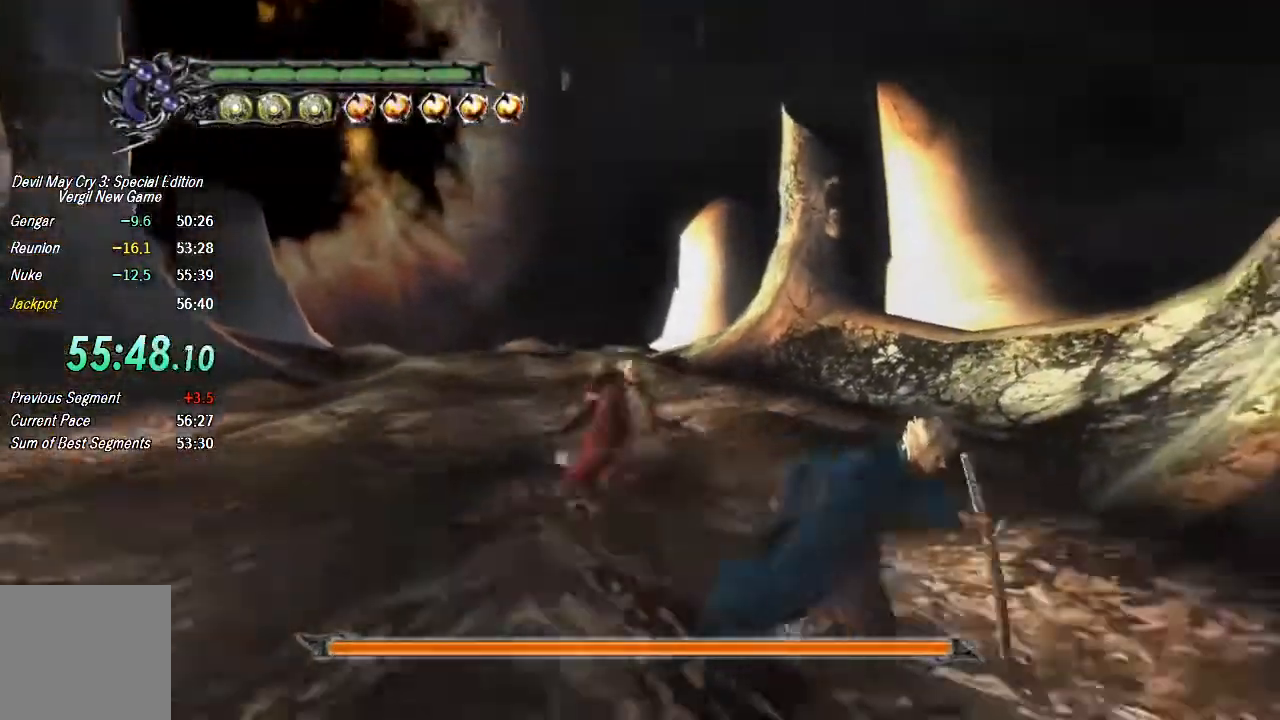
{"dt_ms": 500, "buttons": ["SQUARE", "TRIANGLE", "R1"], "left_stick": "center", "right_stick": "center"}
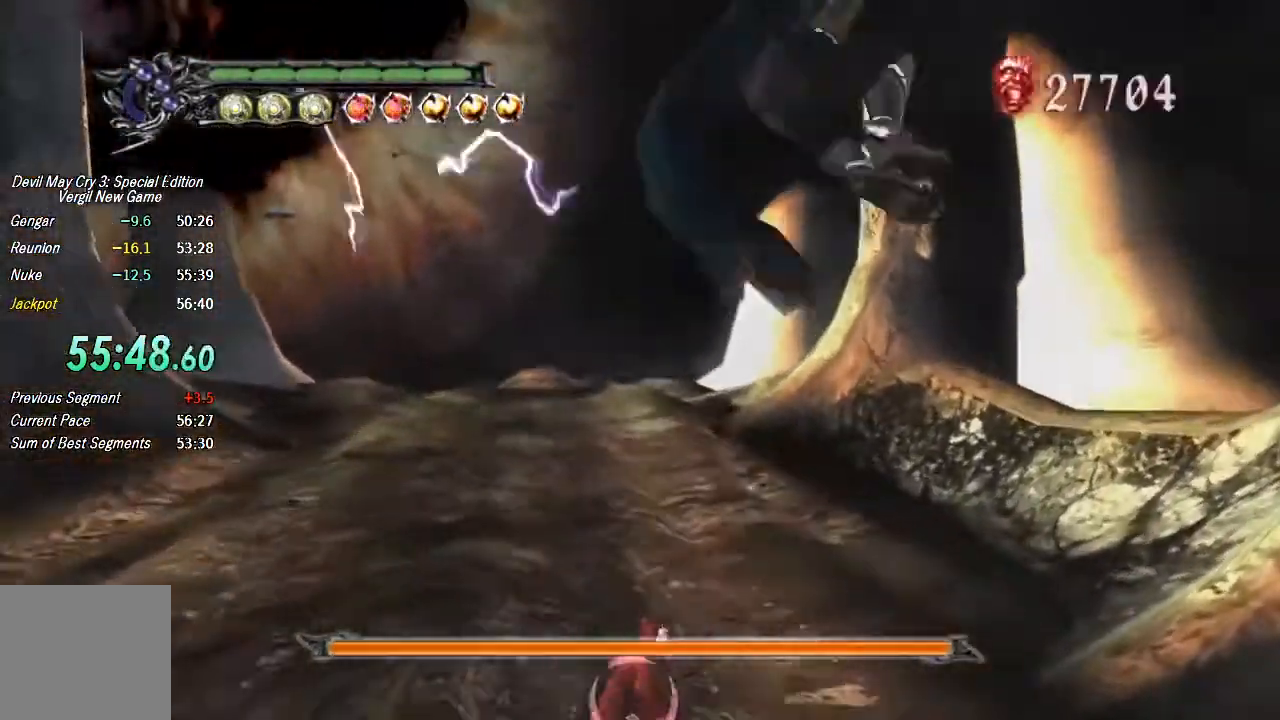
{"dt_ms": 500, "buttons": ["SQUARE", "R1"], "left_stick": "center", "right_stick": "center", "events": [[100, "TRIANGLE", "up"], [333, "CROSS", "down"], [433, "CROSS", "up"], [433, "TRIANGLE", "down"], [500, "TRIANGLE", "up"]]}
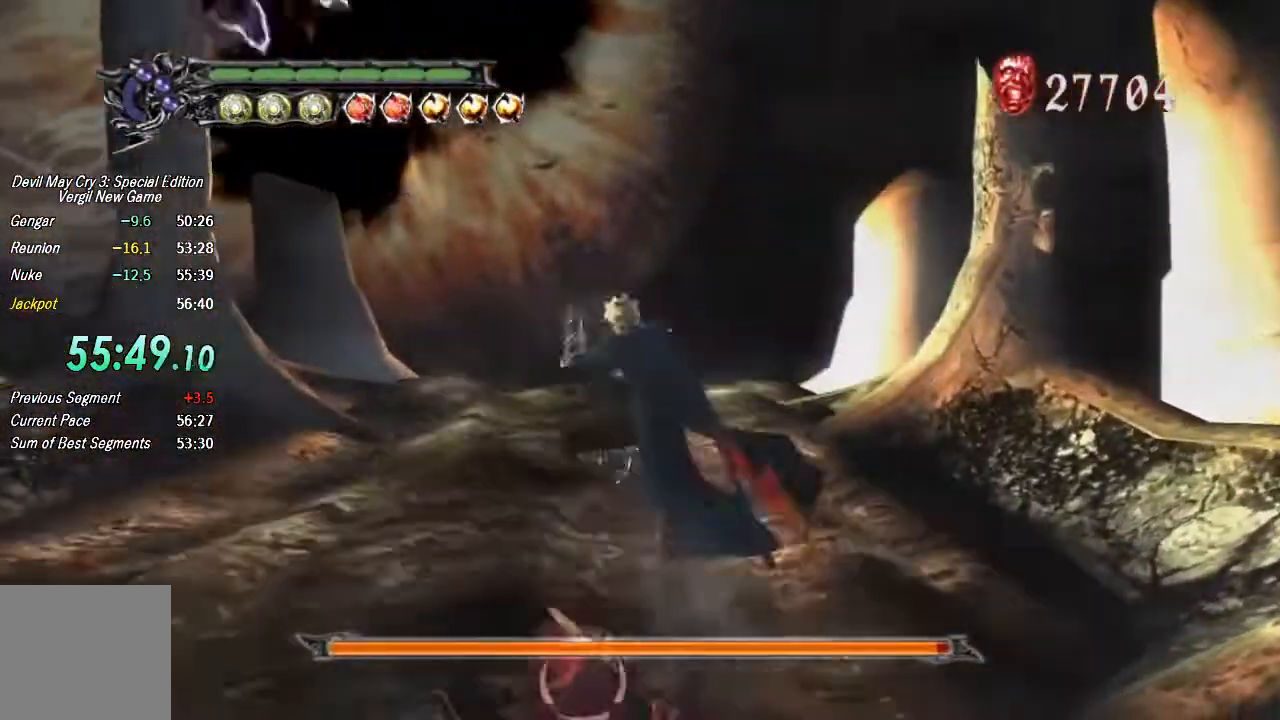
{"dt_ms": 500, "buttons": ["SQUARE", "R1"], "left_stick": "center", "right_stick": "center", "events": [[267, "CROSS", "down"], [400, "CROSS", "up"], [400, "TRIANGLE", "down"], [500, "TRIANGLE", "up"]]}
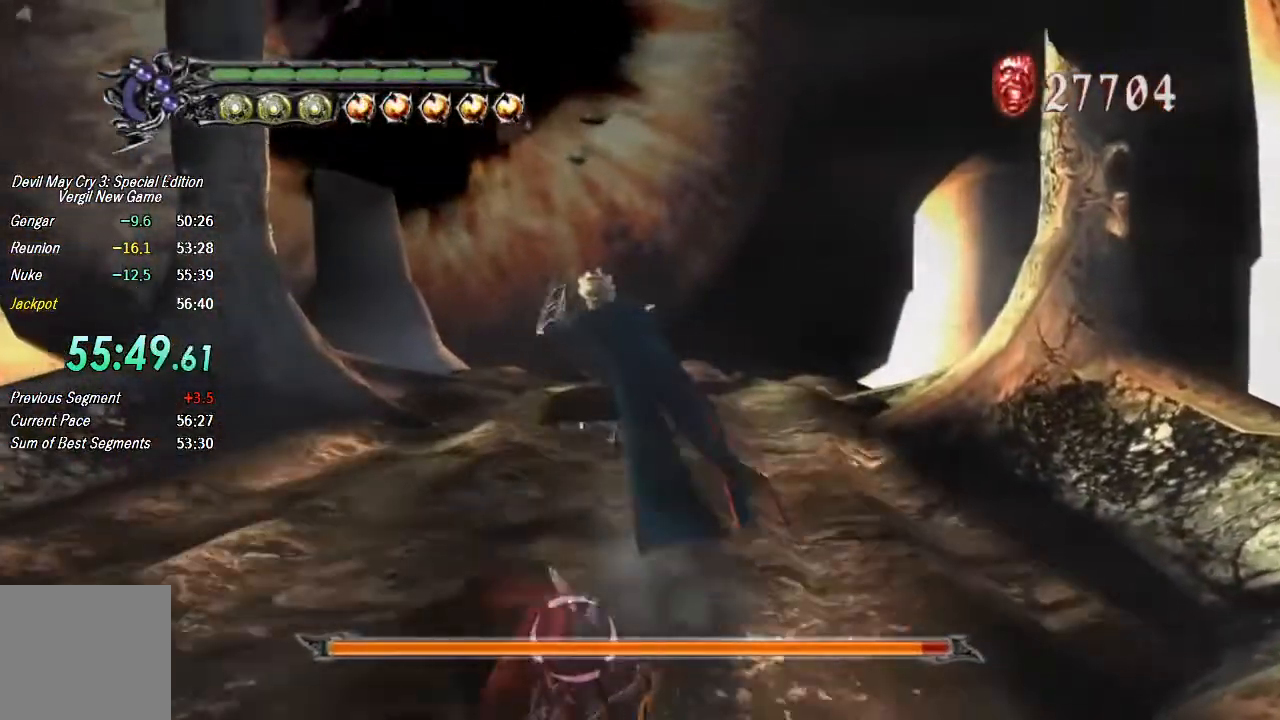
{"dt_ms": 500, "buttons": ["SQUARE", "R1"], "left_stick": "center", "right_stick": "center", "events": [[233, "CROSS", "down"], [333, "CROSS", "up"], [333, "TRIANGLE", "down"], [467, "TRIANGLE", "up"]]}
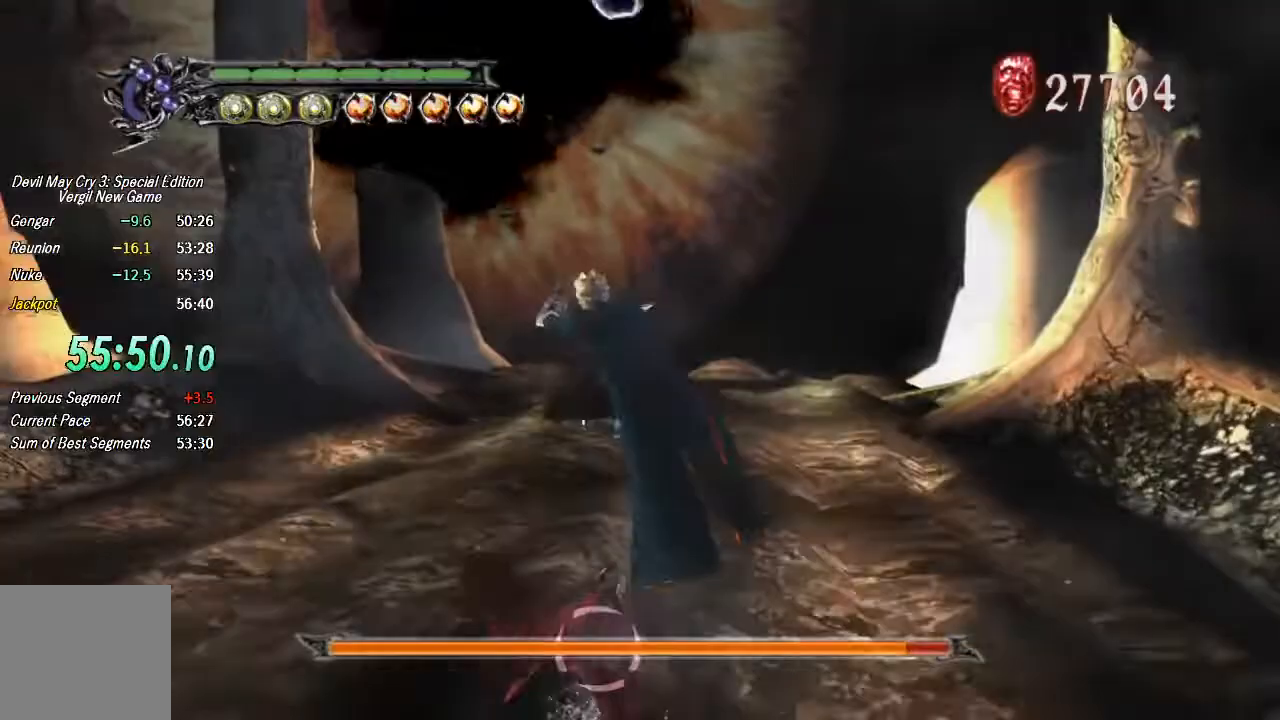
{"dt_ms": 500, "buttons": ["SQUARE", "R1"], "left_stick": "center", "right_stick": "center", "events": [[167, "CROSS", "down"], [300, "CROSS", "up"], [300, "TRIANGLE", "down"], [400, "TRIANGLE", "up"]]}
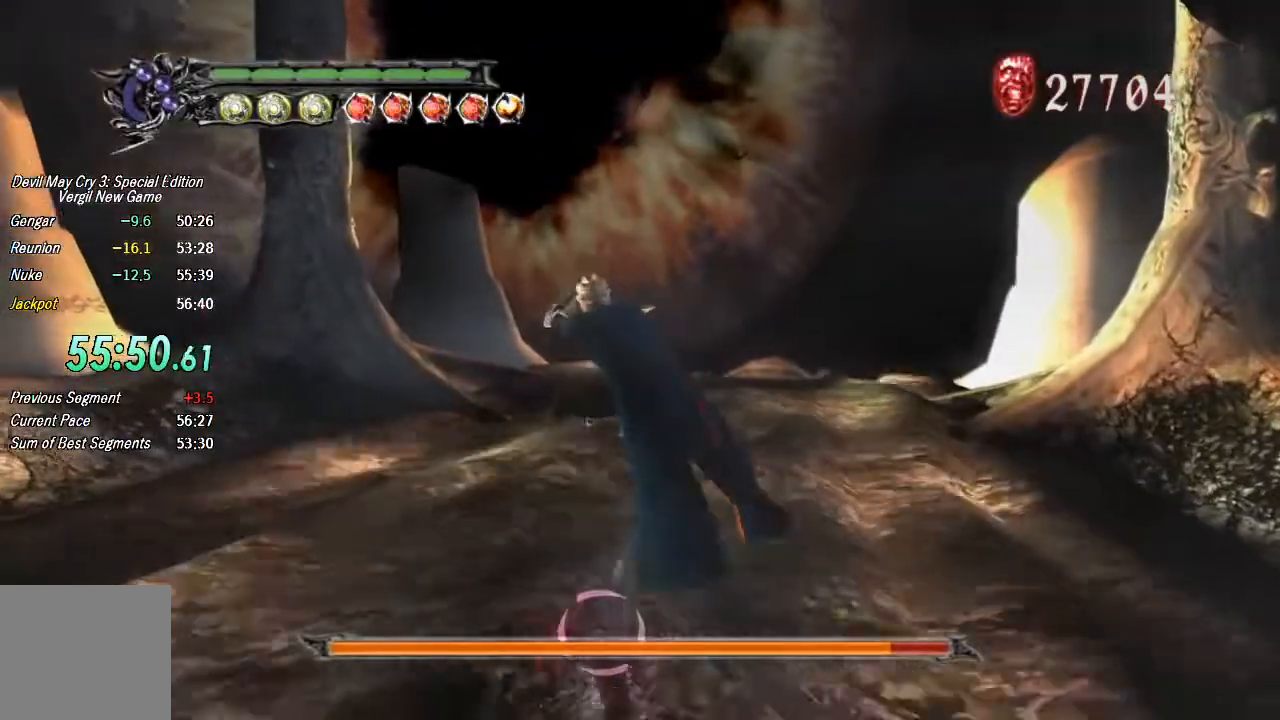
{"dt_ms": 500, "buttons": ["SQUARE", "R1"], "left_stick": "center", "right_stick": "center", "events": [[133, "CROSS", "down"], [267, "CROSS", "up"], [267, "TRIANGLE", "down"], [367, "TRIANGLE", "up"]]}
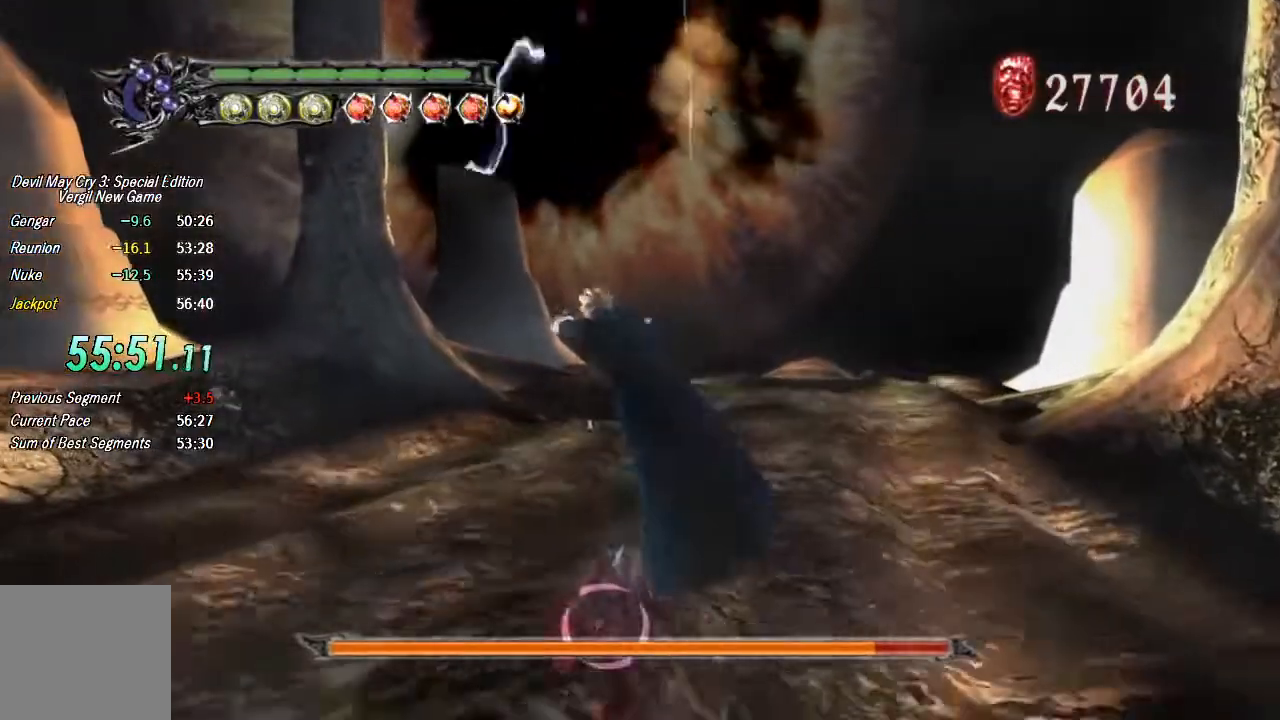
{"dt_ms": 500, "buttons": ["SQUARE", "R1"], "left_stick": "center", "right_stick": "center", "events": [[67, "CROSS", "down"], [233, "CROSS", "up"], [233, "TRIANGLE", "down"], [333, "TRIANGLE", "up"]]}
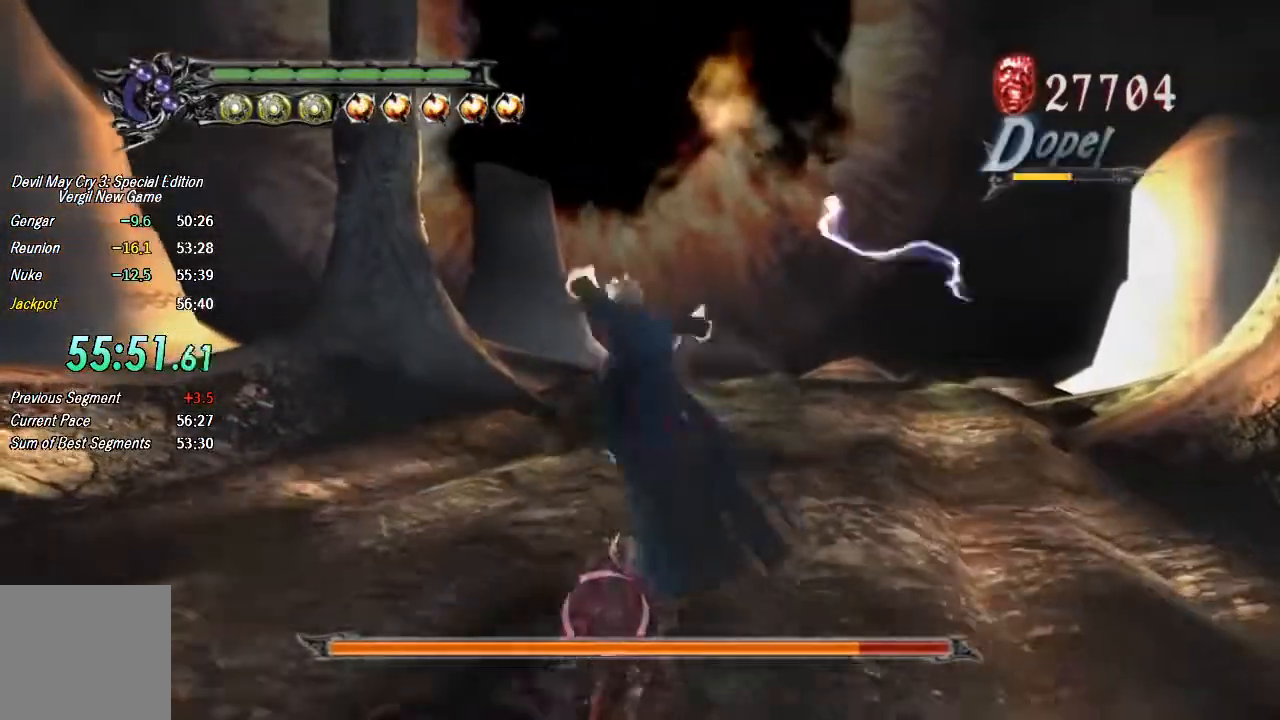
{"dt_ms": 500, "buttons": ["CROSS", "SQUARE", "R1"], "left_stick": "center", "right_stick": "center", "events": [[33, "CROSS", "down"], [167, "CROSS", "up"], [167, "TRIANGLE", "down"], [300, "TRIANGLE", "up"], [467, "CROSS", "down"]]}
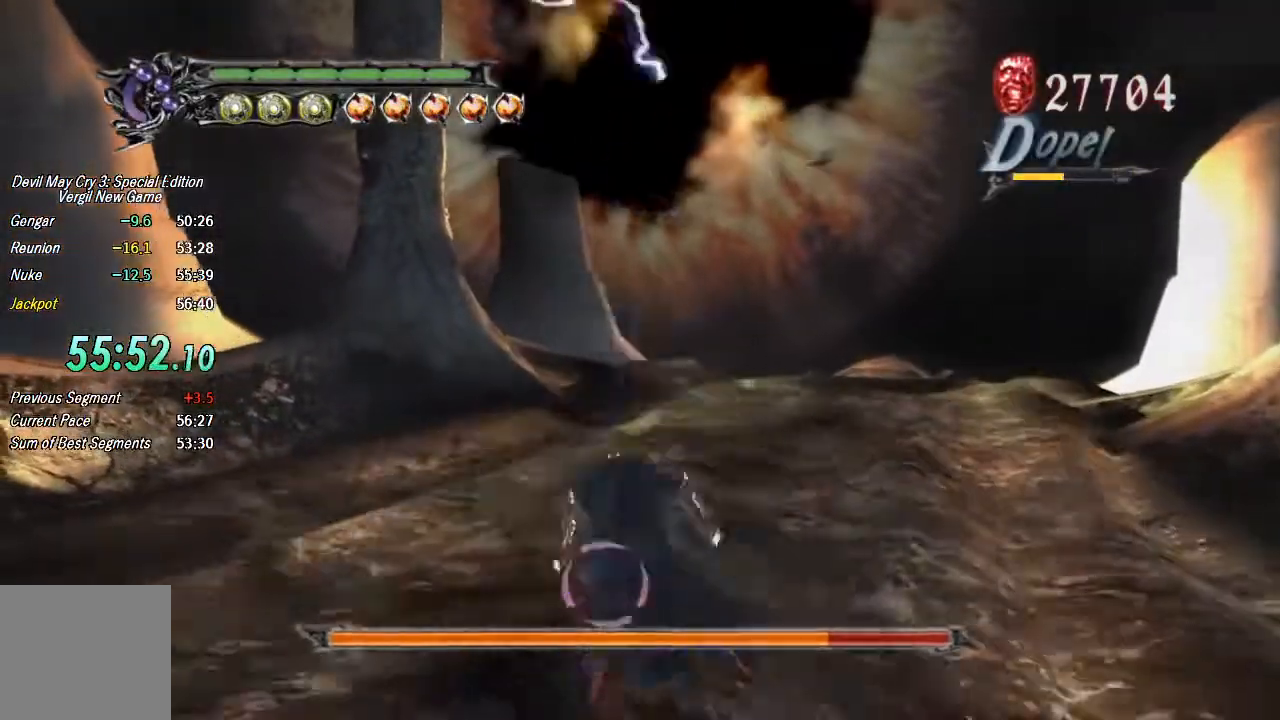
{"dt_ms": 500, "buttons": ["CROSS", "SQUARE", "R1"], "left_stick": "center", "right_stick": "center", "events": [[100, "CROSS", "up"], [100, "TRIANGLE", "down"], [233, "TRIANGLE", "up"], [433, "CROSS", "down"]]}
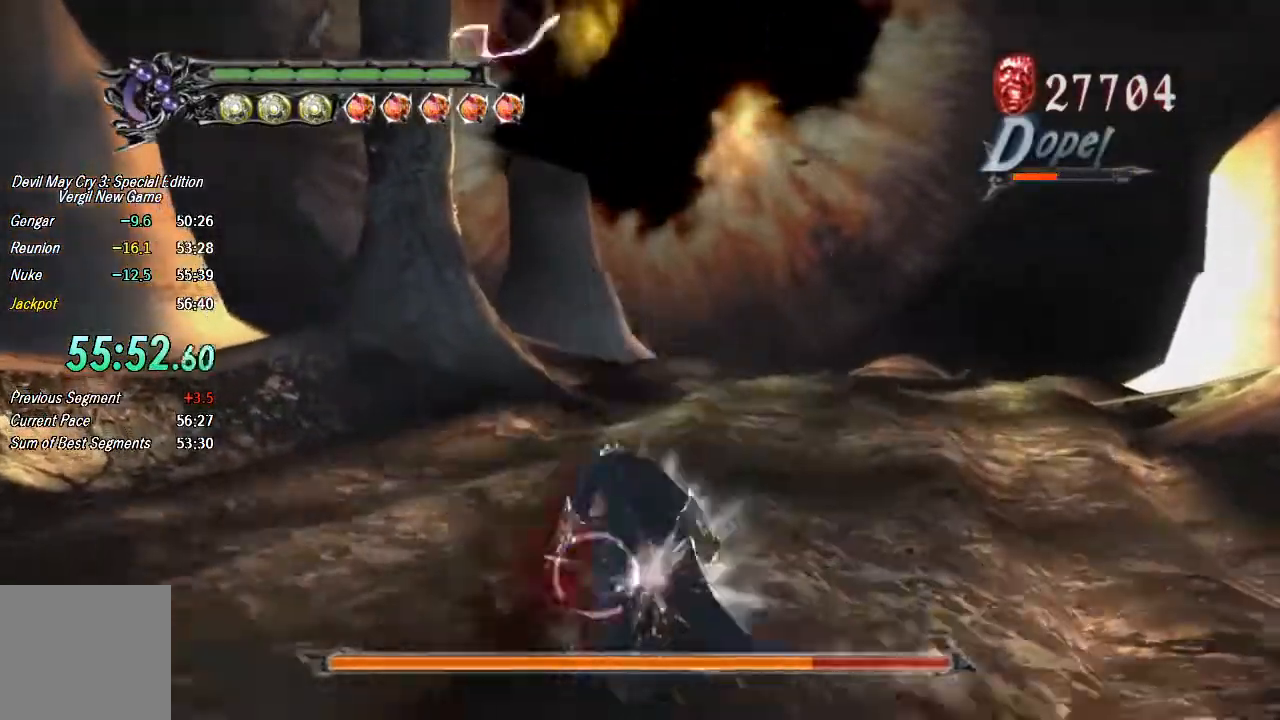
{"dt_ms": 500, "buttons": ["CROSS", "SQUARE", "TRIANGLE", "R1"], "left_stick": "center", "right_stick": "center", "events": [[67, "CROSS", "up"], [67, "TRIANGLE", "down"], [200, "TRIANGLE", "up"], [400, "CROSS", "down"], [500, "TRIANGLE", "down"]]}
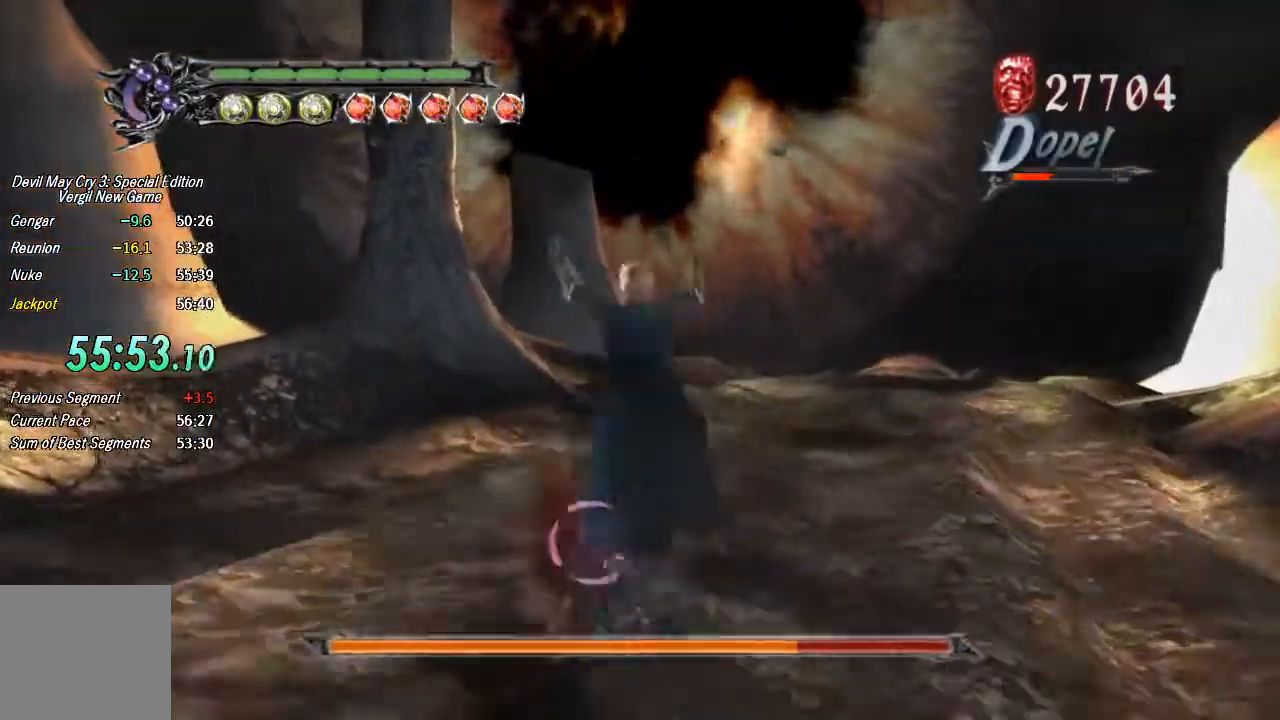
{"dt_ms": 500, "buttons": ["SQUARE", "TRIANGLE", "R1"], "left_stick": "center", "right_stick": "center", "events": [[33, "CROSS", "up"], [133, "TRIANGLE", "up"], [333, "CROSS", "down"], [467, "CROSS", "up"], [467, "TRIANGLE", "down"]]}
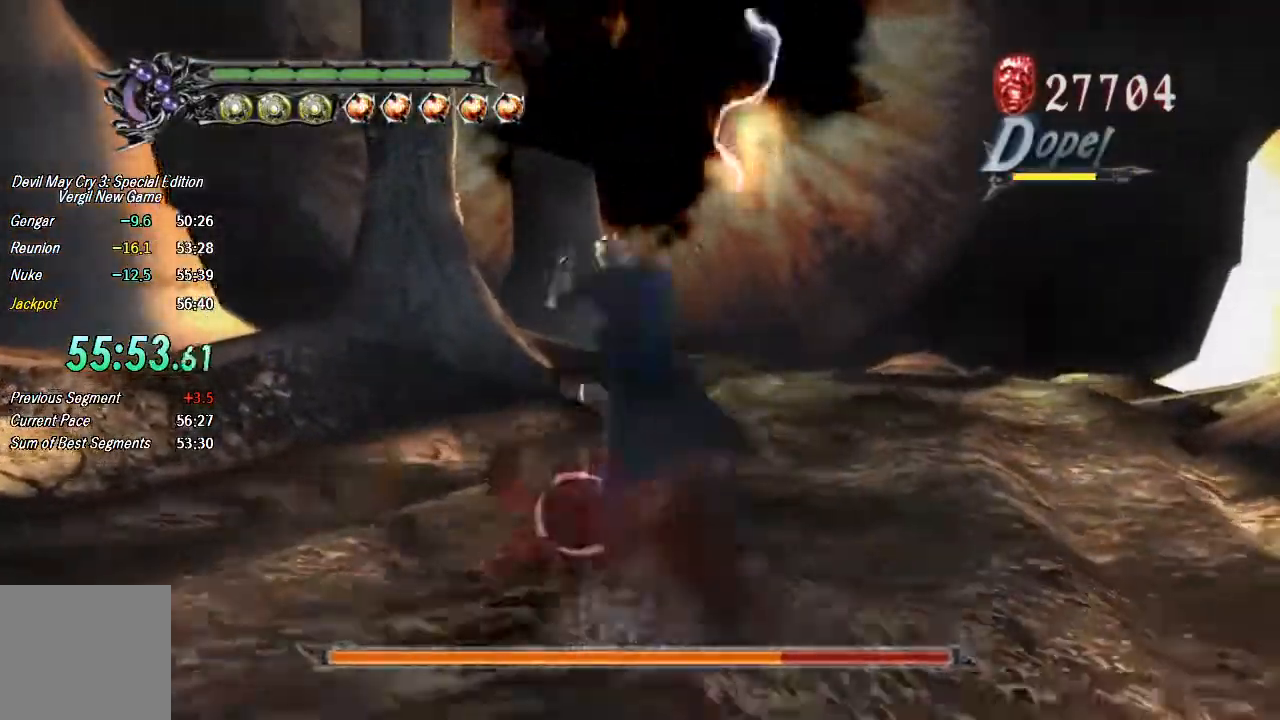
{"dt_ms": 500, "buttons": ["SQUARE", "R1"], "left_stick": "center", "right_stick": "center", "events": [[133, "TRIANGLE", "up"]]}
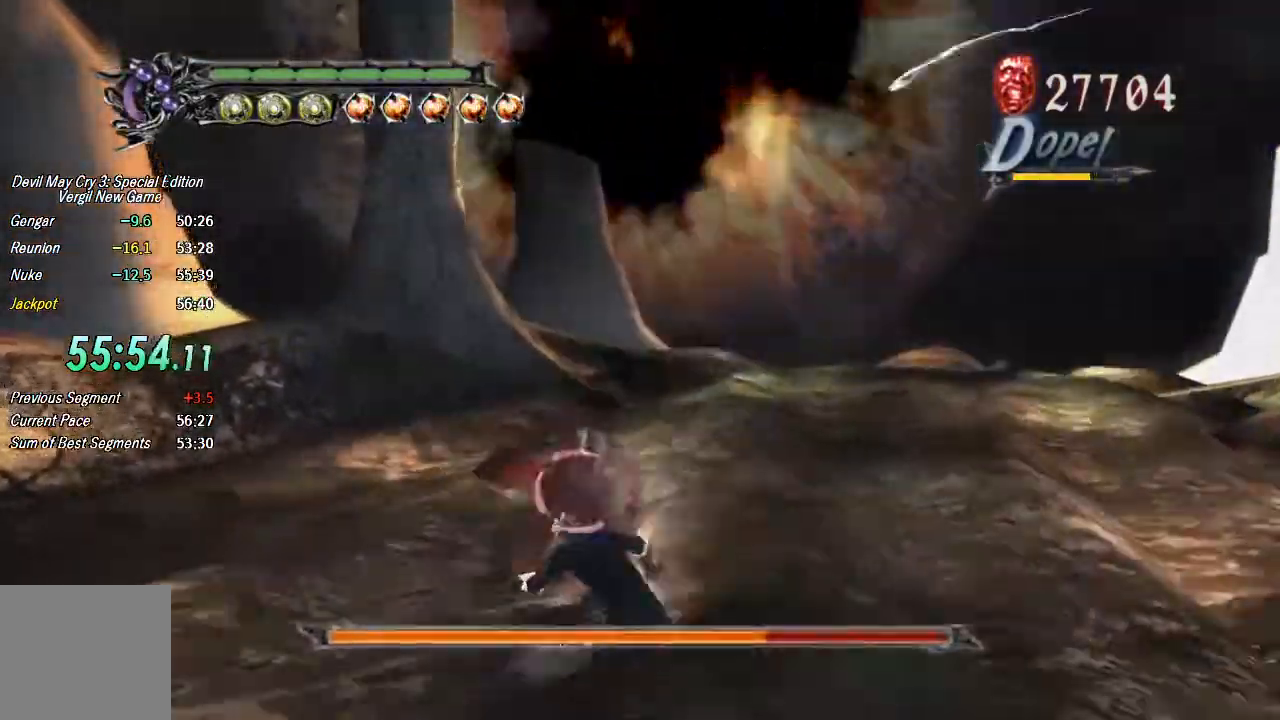
{"dt_ms": 500, "buttons": ["SQUARE"], "left_stick": "down-right", "right_stick": "center", "events": [[133, "left_stick", "down-right"], [167, "R1", "up"], [200, "left_stick", "right"], [333, "left_stick", "down-right"]]}
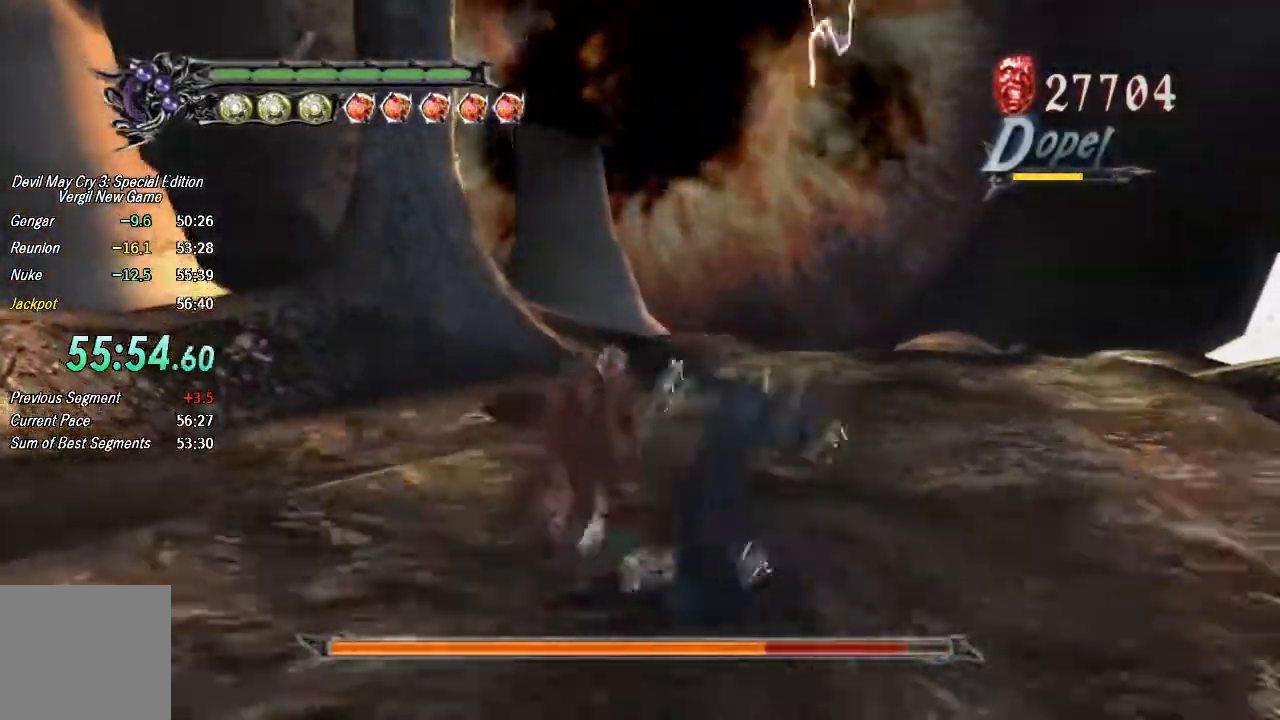
{"dt_ms": 500, "buttons": ["SQUARE"], "left_stick": "down-right", "right_stick": "center", "events": []}
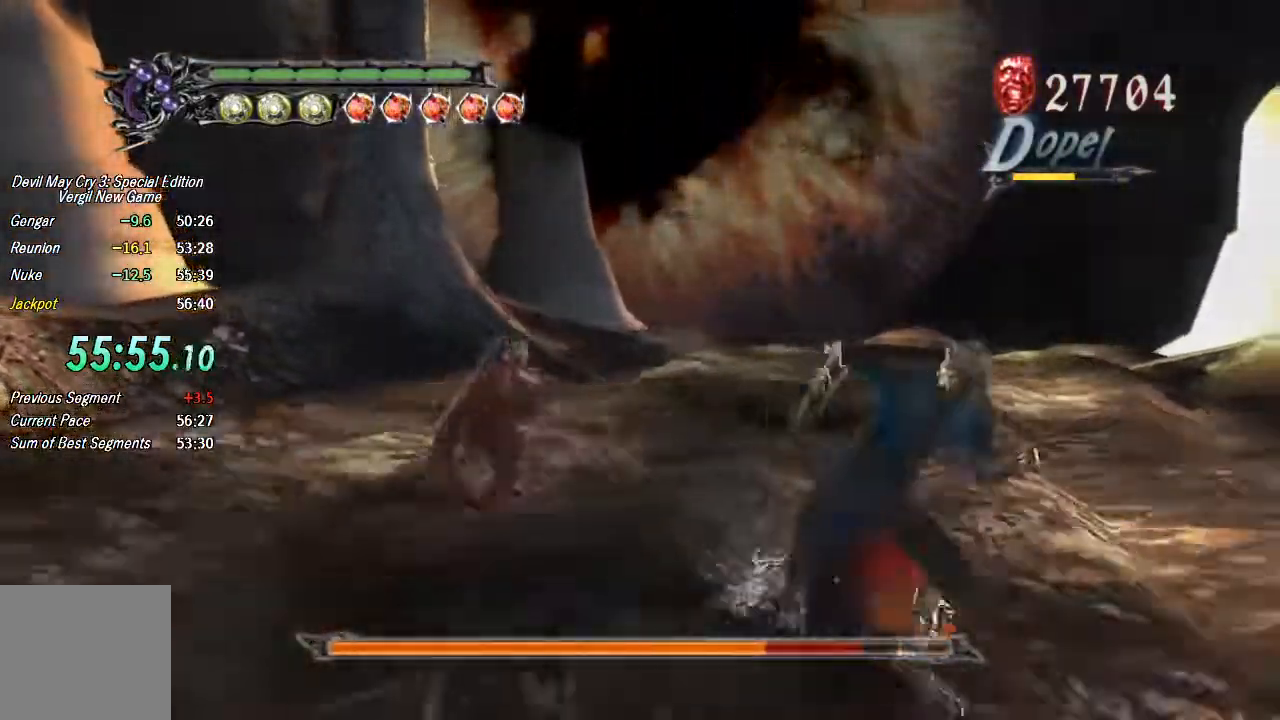
{"dt_ms": 500, "buttons": ["SQUARE"], "left_stick": "center", "right_stick": "center", "events": [[300, "CROSS", "down"], [433, "CROSS", "up"], [500, "left_stick", "center"]]}
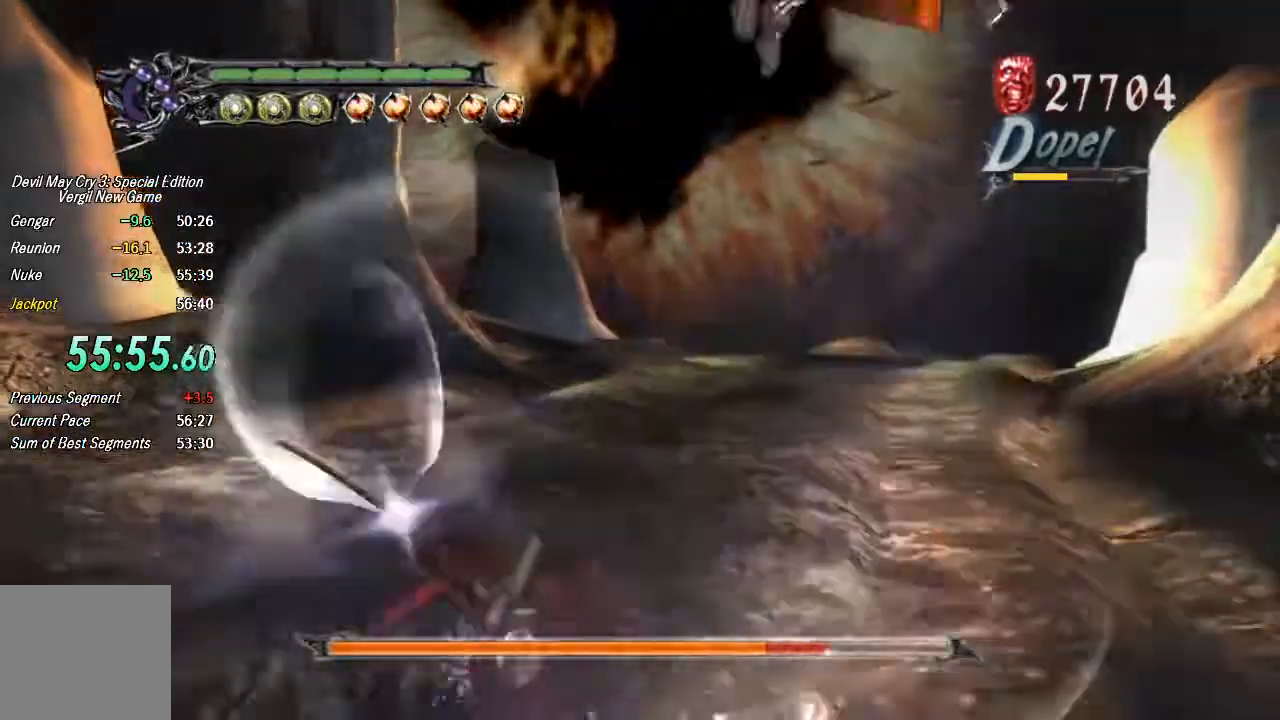
{"dt_ms": 500, "buttons": ["SQUARE"], "left_stick": "up", "right_stick": "center", "events": [[200, "left_stick", "up"], [300, "R2", "down"], [367, "R2", "up"]]}
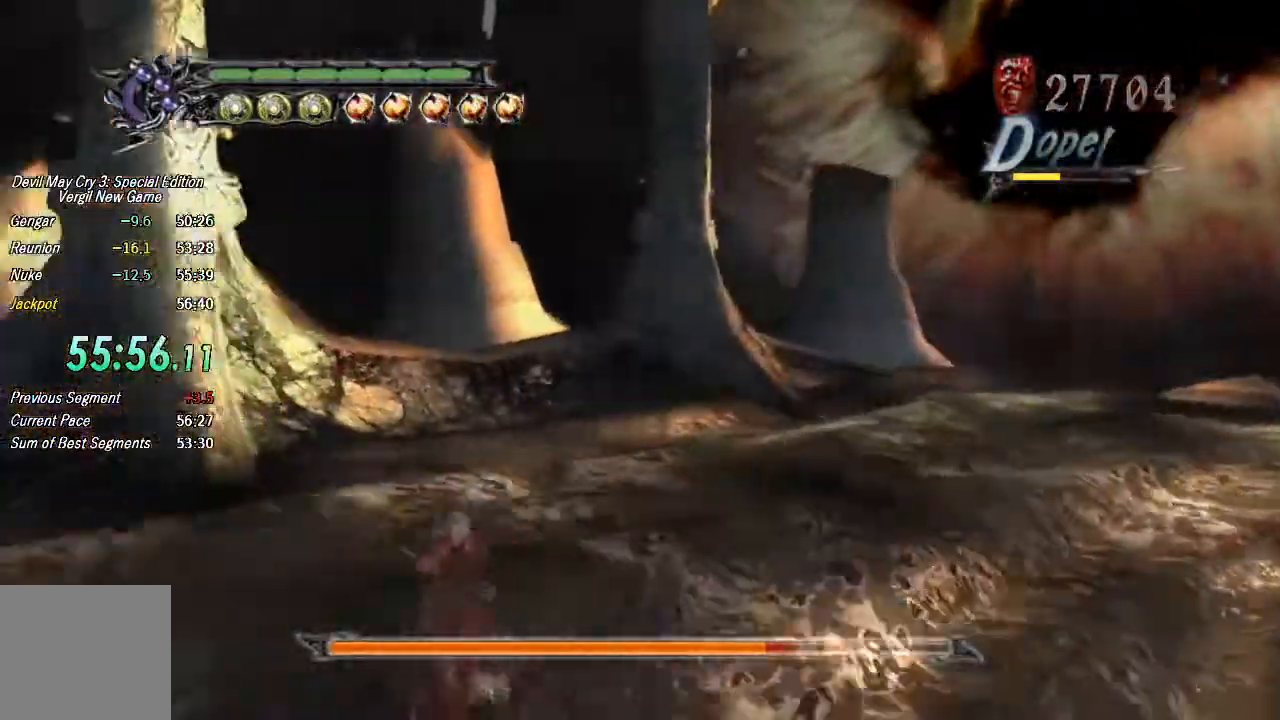
{"dt_ms": 500, "buttons": ["SQUARE"], "left_stick": "up-right", "right_stick": "center", "events": [[500, "left_stick", "up-right"]]}
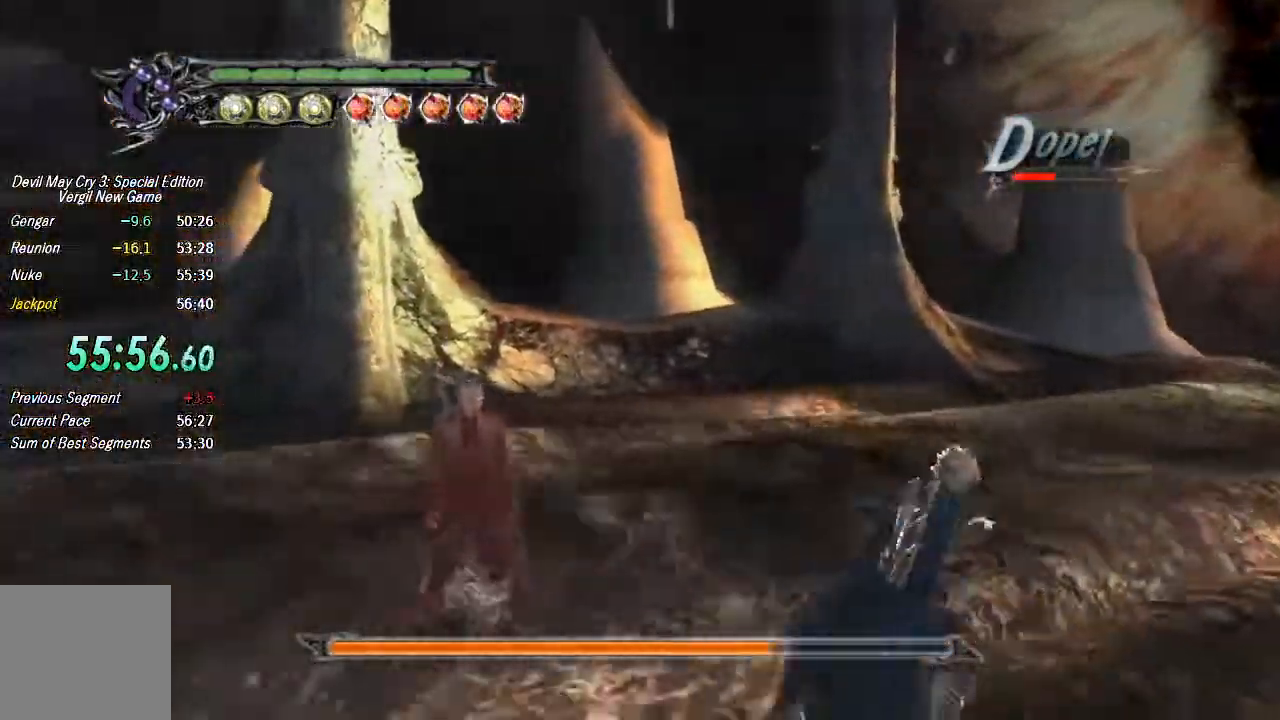
{"dt_ms": 500, "buttons": ["SQUARE"], "left_stick": "up-right", "right_stick": "center", "events": []}
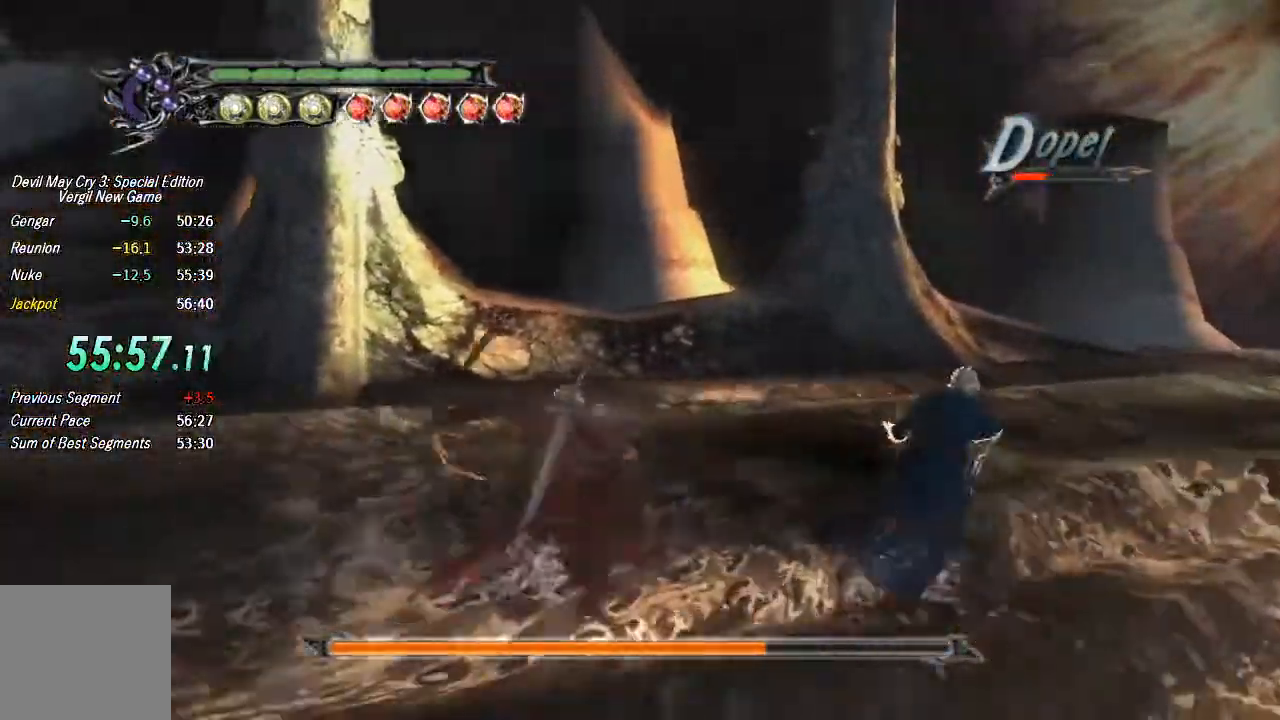
{"dt_ms": 500, "buttons": ["SQUARE"], "left_stick": "up-right", "right_stick": "center", "events": []}
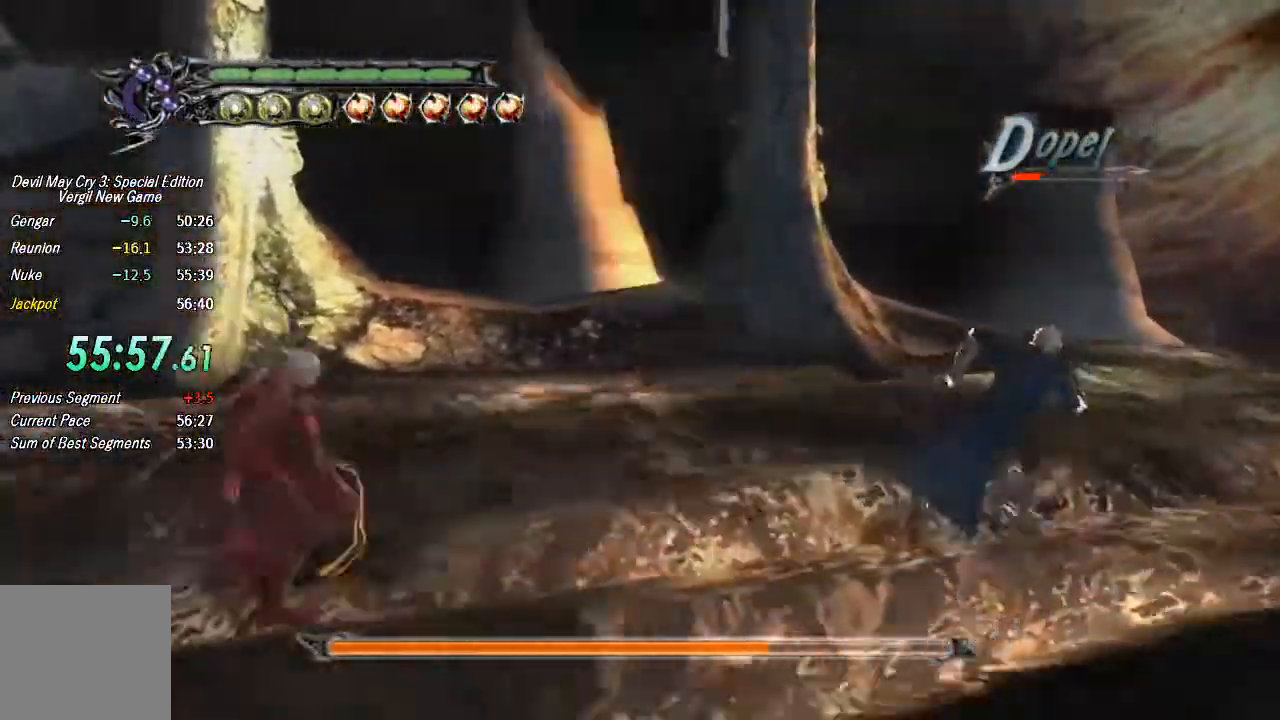
{"dt_ms": 500, "buttons": ["SQUARE", "R2"], "left_stick": "up-right", "right_stick": "center", "events": [[467, "R2", "down"]]}
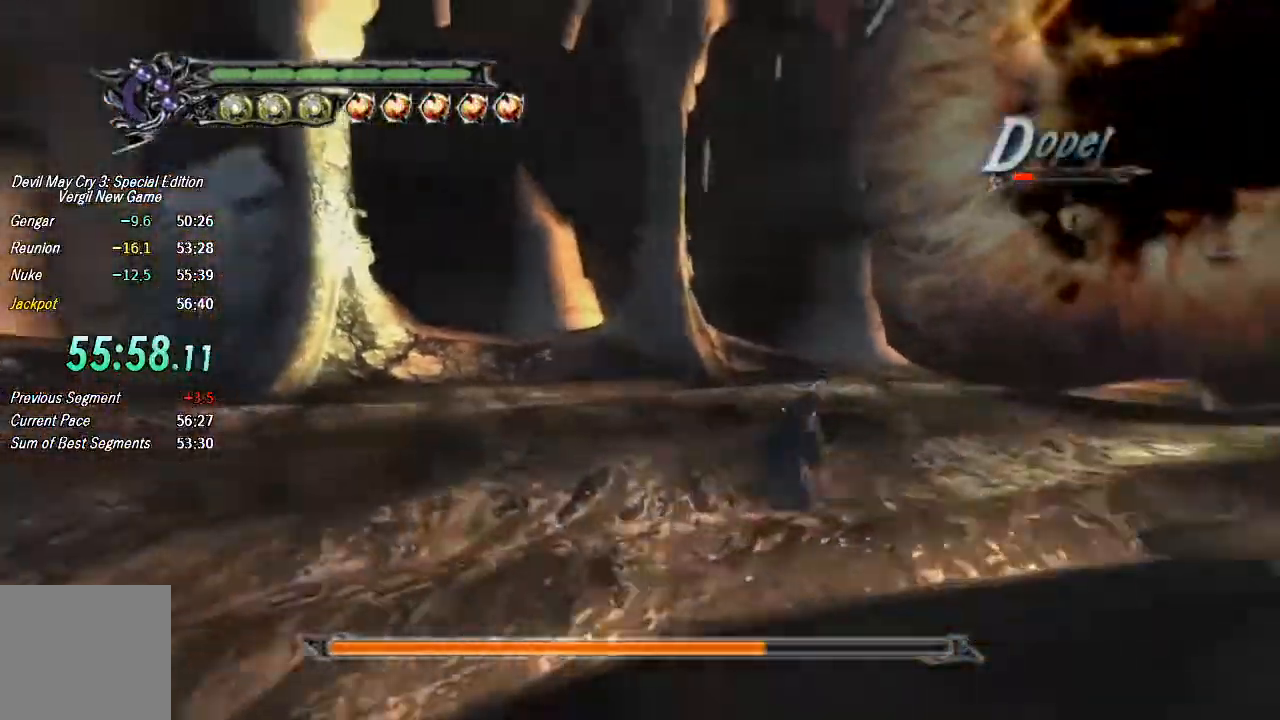
{"dt_ms": 500, "buttons": ["SQUARE"], "left_stick": "up-right", "right_stick": "center", "events": [[33, "R2", "up"]]}
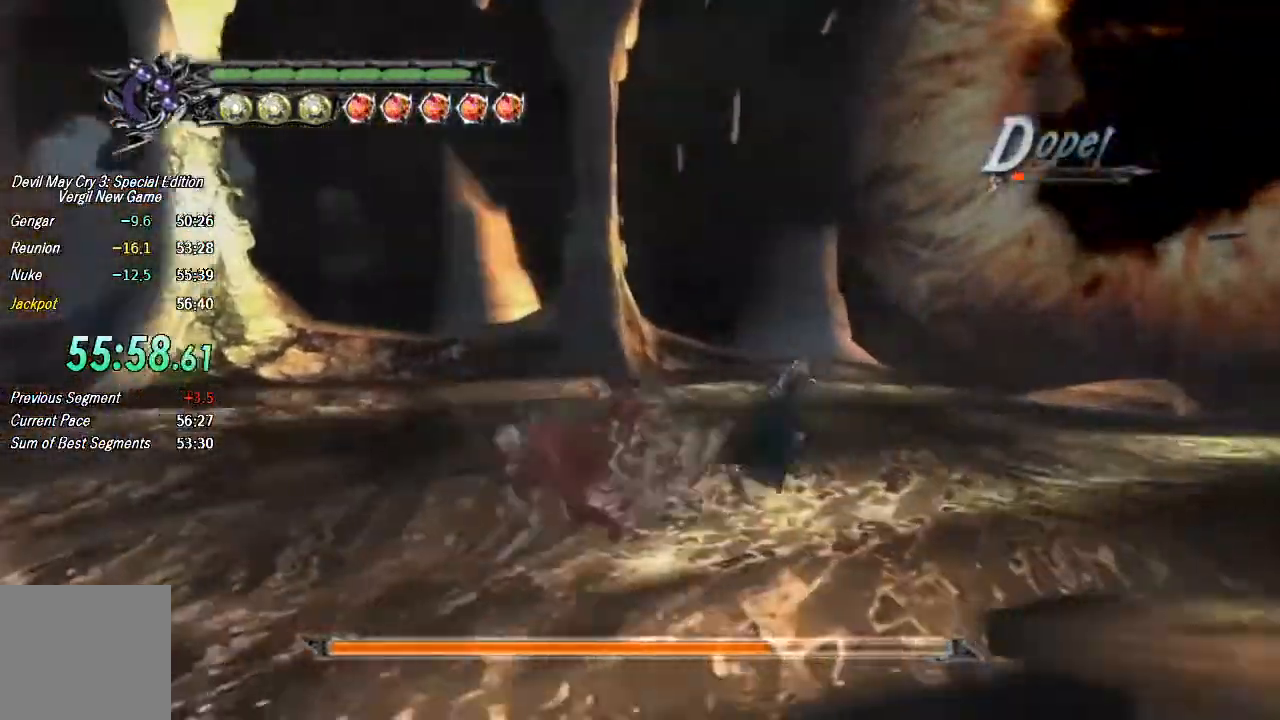
{"dt_ms": 1000, "buttons": ["SQUARE", "TRIANGLE", "R1"], "left_stick": "center", "right_stick": "center"}
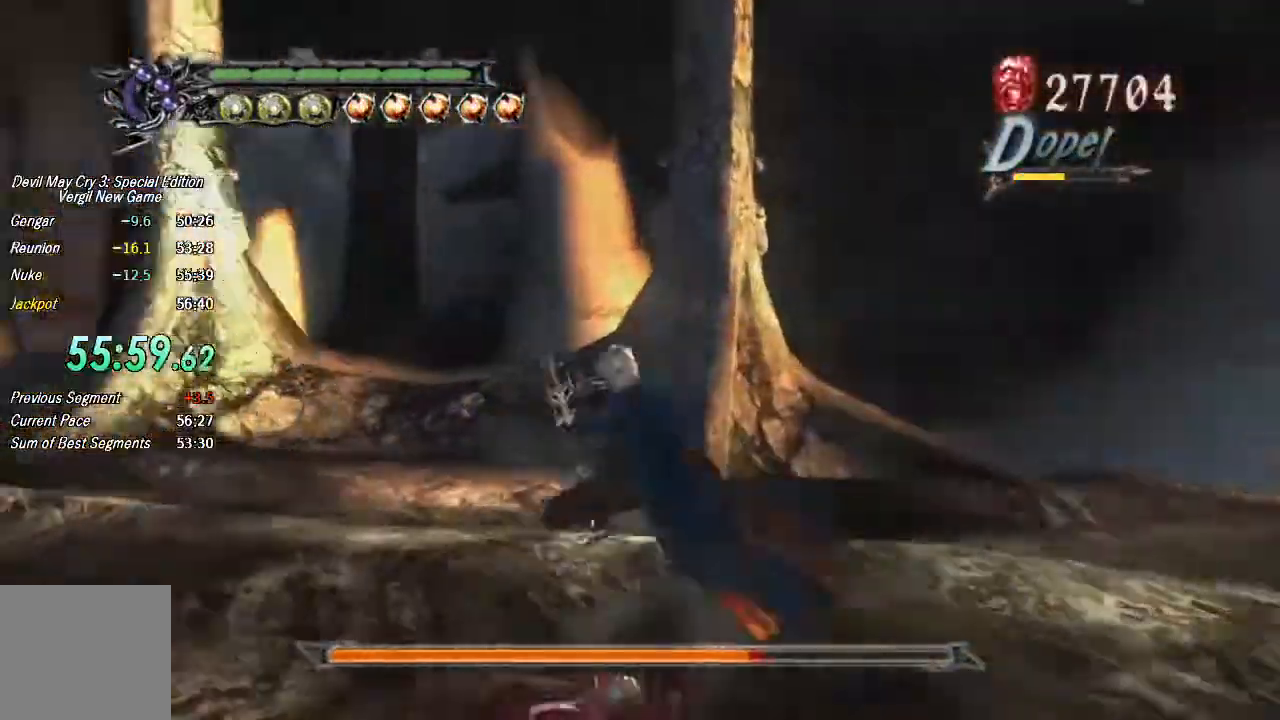
{"dt_ms": 500, "buttons": ["SQUARE", "R1"], "left_stick": "center", "right_stick": "center"}
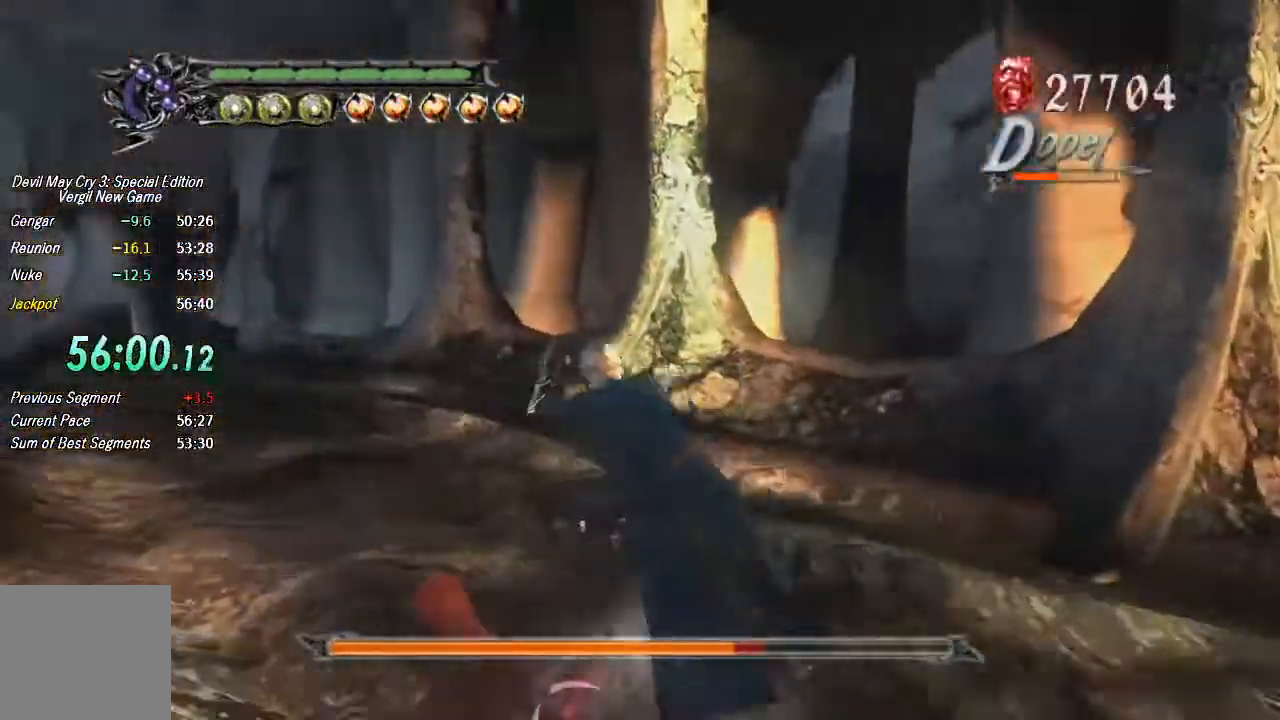
{"dt_ms": 500, "buttons": ["SQUARE", "R1"], "left_stick": "center", "right_stick": "center", "events": [[167, "CROSS", "down"], [300, "CROSS", "up"], [300, "TRIANGLE", "down"], [433, "TRIANGLE", "up"]]}
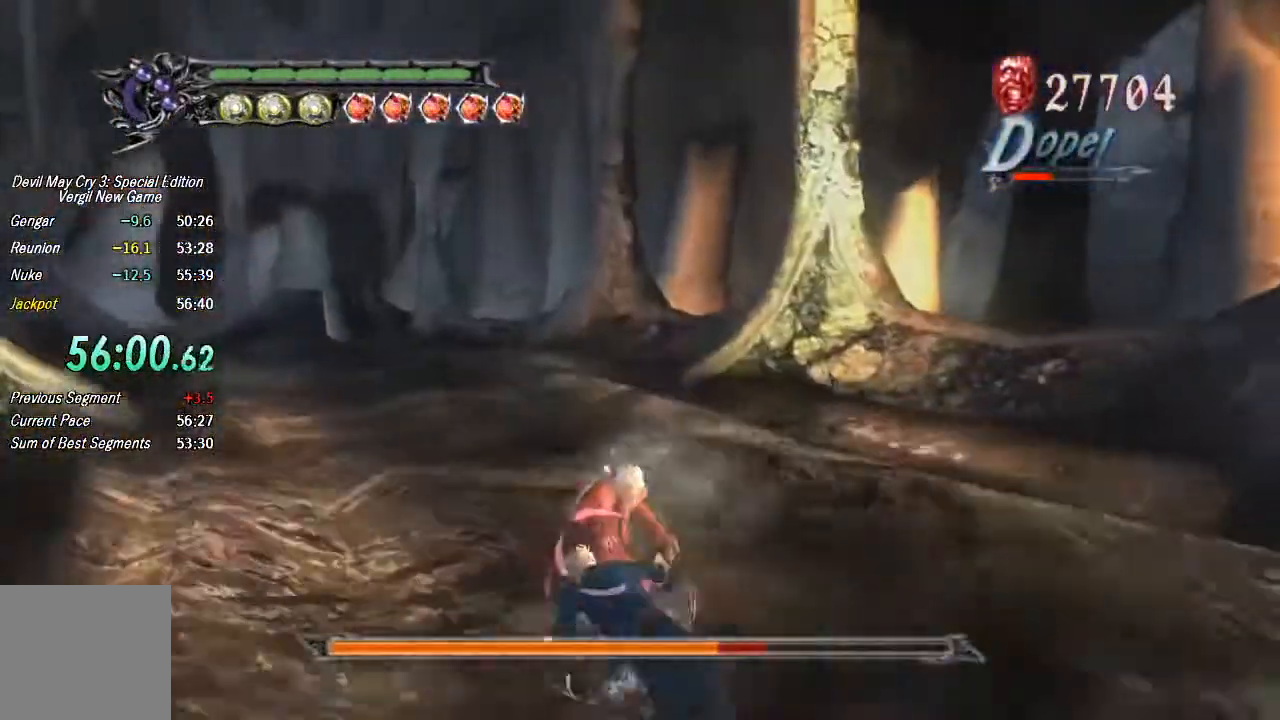
{"dt_ms": 500, "buttons": ["SQUARE", "R1"], "left_stick": "center", "right_stick": "center", "events": [[100, "CROSS", "down"], [267, "CROSS", "up"], [267, "TRIANGLE", "down"], [433, "TRIANGLE", "up"]]}
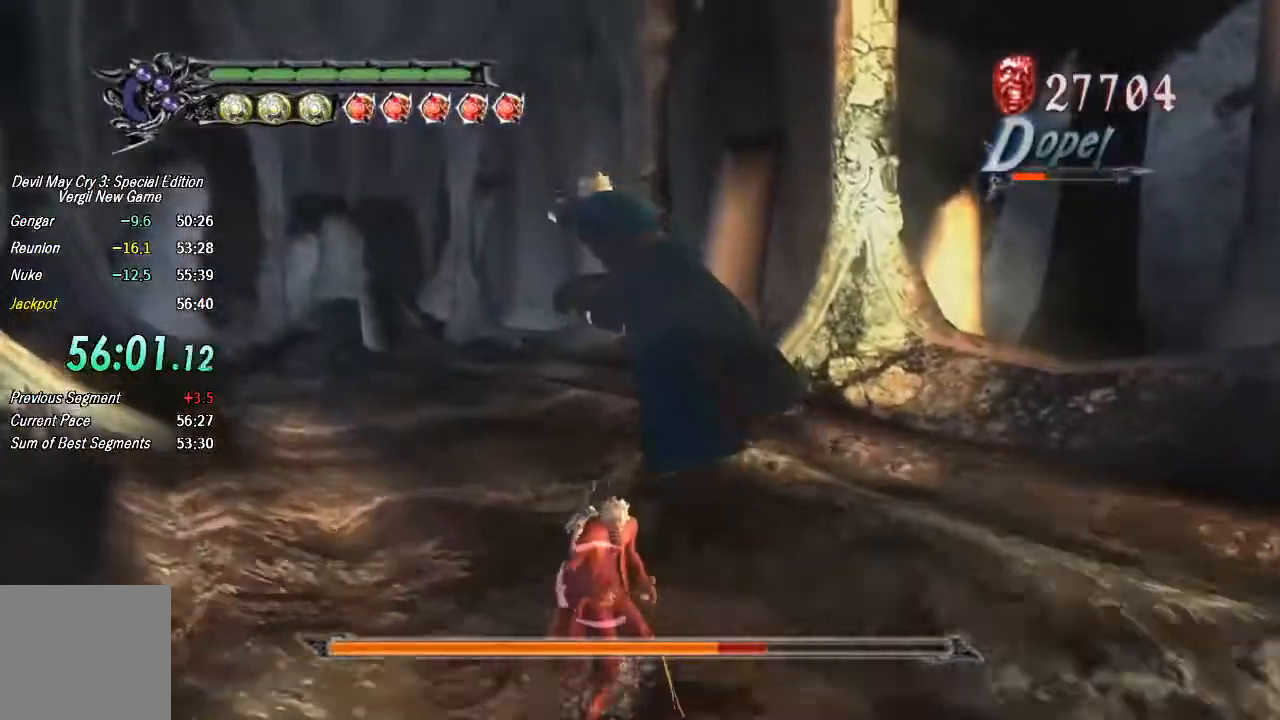
{"dt_ms": 500, "buttons": ["CROSS", "SQUARE", "R1"], "left_stick": "center", "right_stick": "center", "events": [[133, "CROSS", "down"], [233, "R2", "down"], [233, "TRIANGLE", "down"], [300, "R2", "up"], [333, "TRIANGLE", "up"]]}